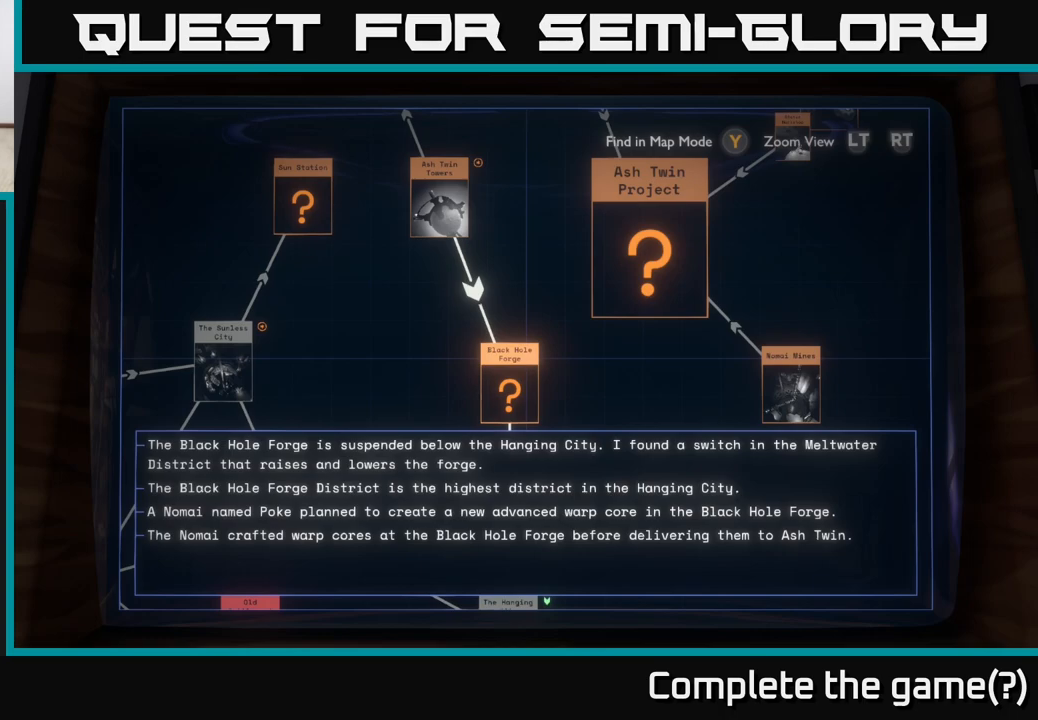
Gameplay with a controller (Xbox layout); each line is a JSON object with the inputs held at the frame after it. "events" lists button and stick changes between this image and that frame as [ms after this image, input, new state], when the widget could be followed in between.
{"buttons": [], "left_stick": "center", "right_stick": "center", "events": [[50, "left_stick", "up"], [333, "left_stick", "center"]]}
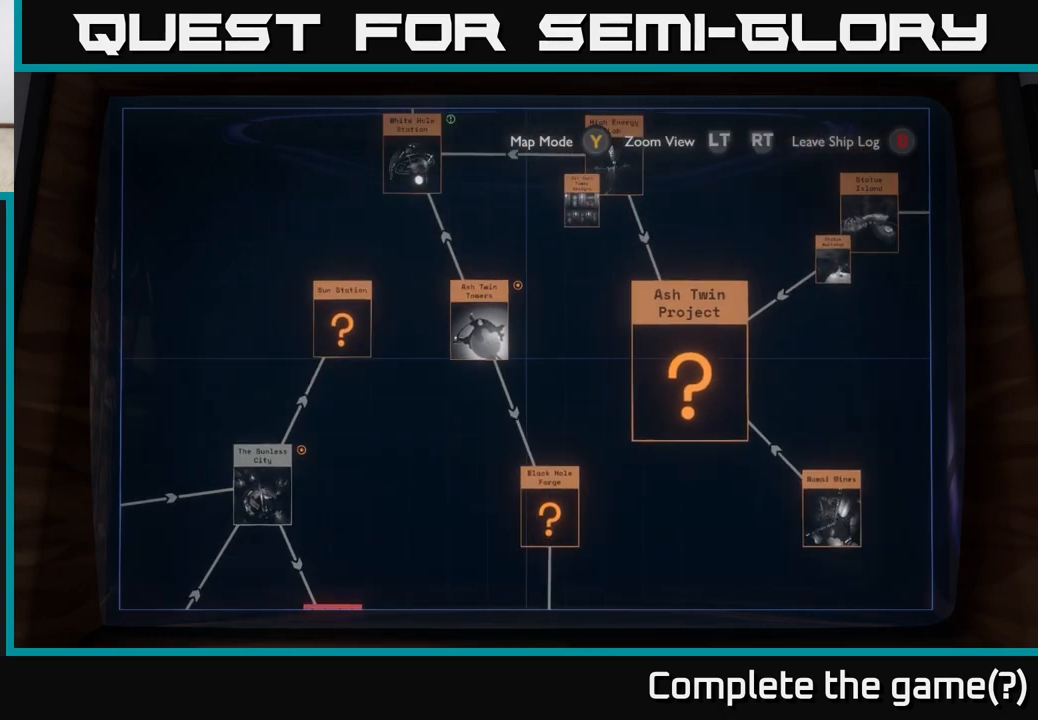
{"buttons": [], "left_stick": "center", "right_stick": "center", "events": [[83, "left_stick", "up"], [150, "left_stick", "up-left"], [317, "left_stick", "center"]]}
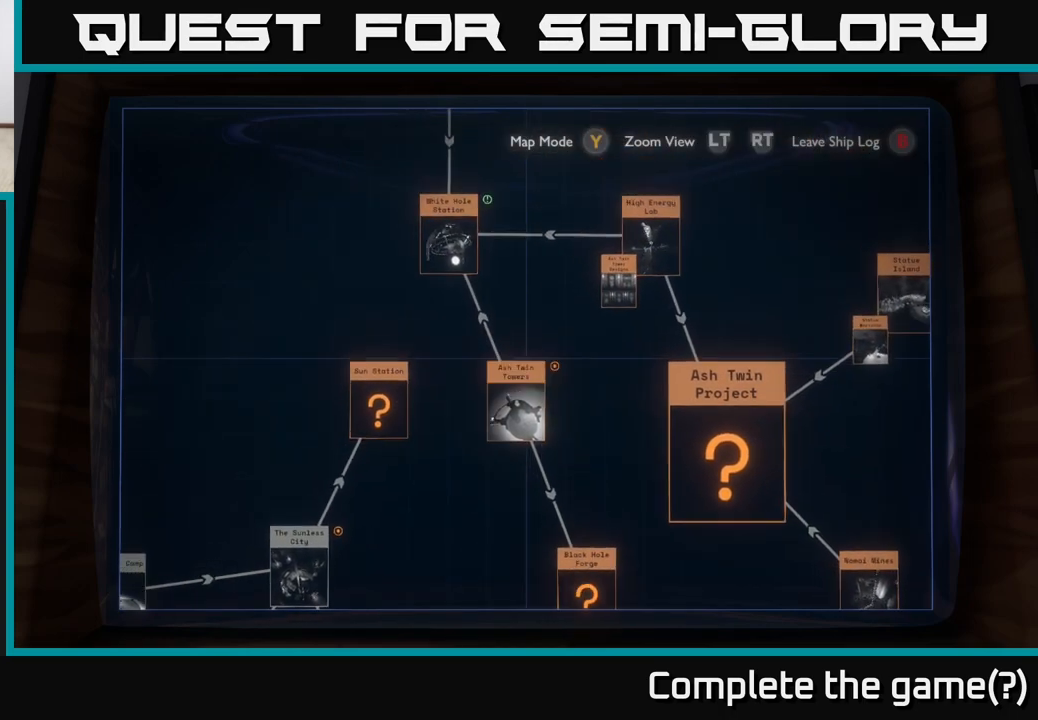
{"buttons": ["X"], "left_stick": "center", "right_stick": "center", "events": [[150, "left_stick", "down"], [283, "left_stick", "center"], [483, "X", "down"]]}
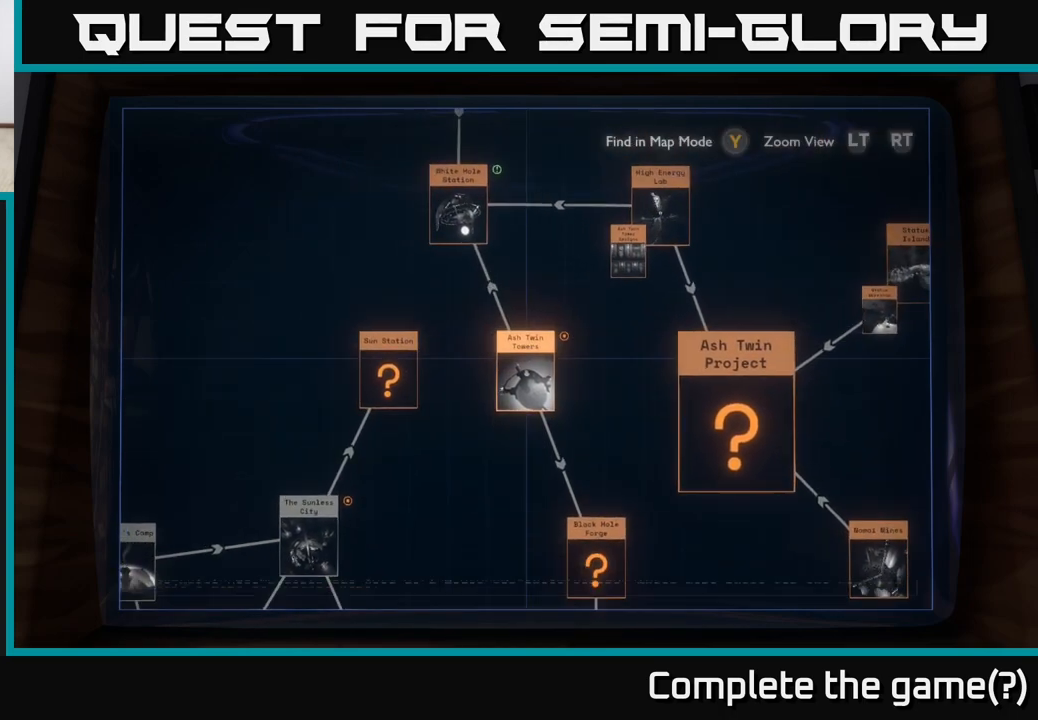
{"buttons": [], "left_stick": "center", "right_stick": "center", "events": [[67, "X", "up"]]}
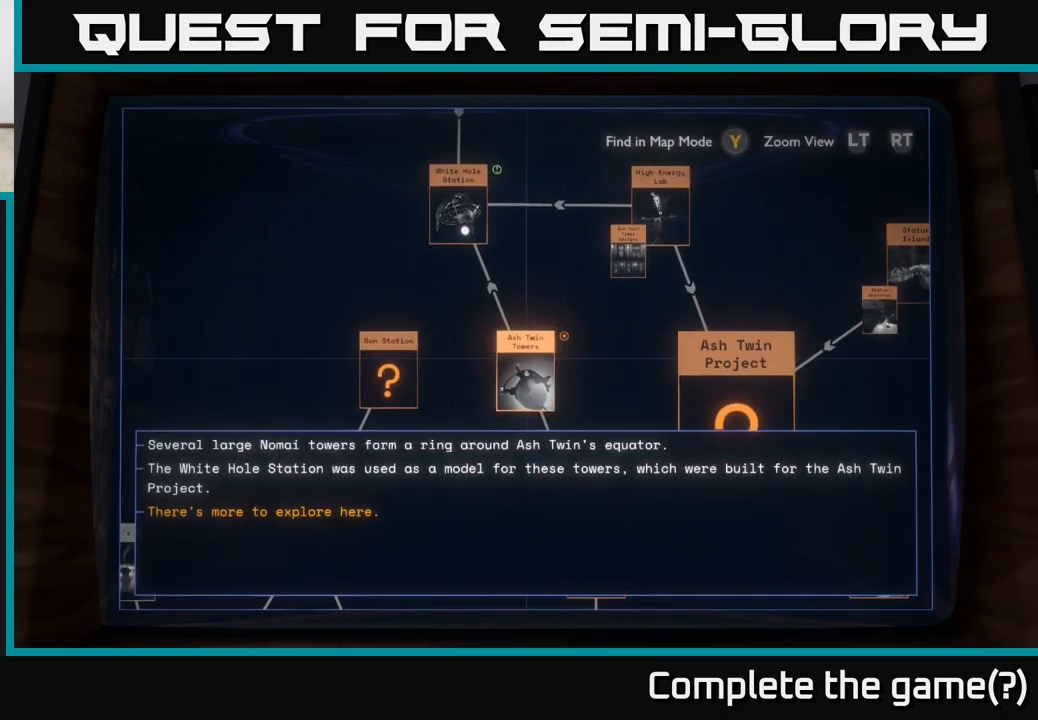
{"buttons": [], "left_stick": "up", "right_stick": "center", "events": [[483, "left_stick", "up"]]}
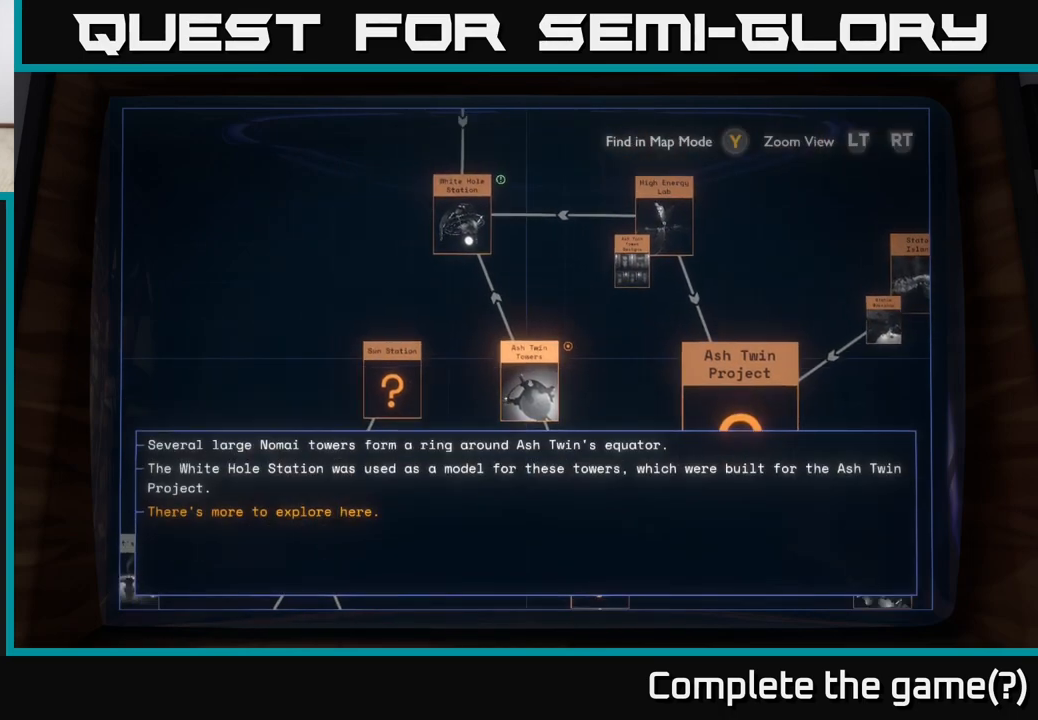
{"buttons": [], "left_stick": "up", "right_stick": "center", "events": [[33, "left_stick", "up-left"], [233, "left_stick", "center"], [450, "left_stick", "up"]]}
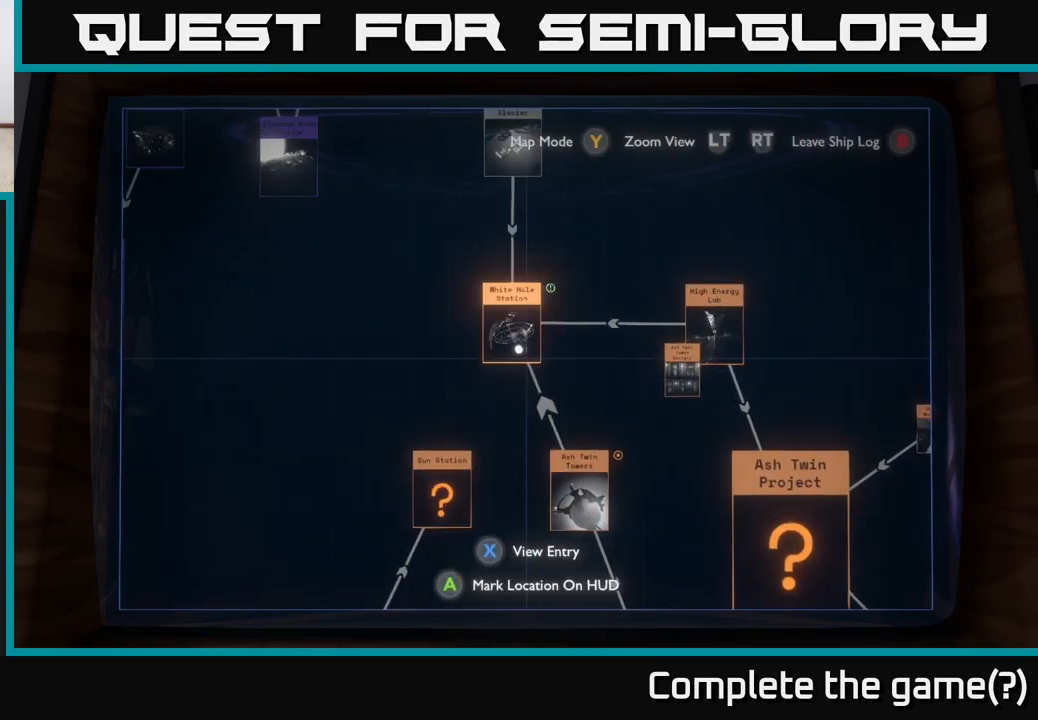
{"buttons": ["X"], "left_stick": "down", "right_stick": "center", "events": [[167, "left_stick", "center"], [450, "left_stick", "down"], [500, "X", "down"]]}
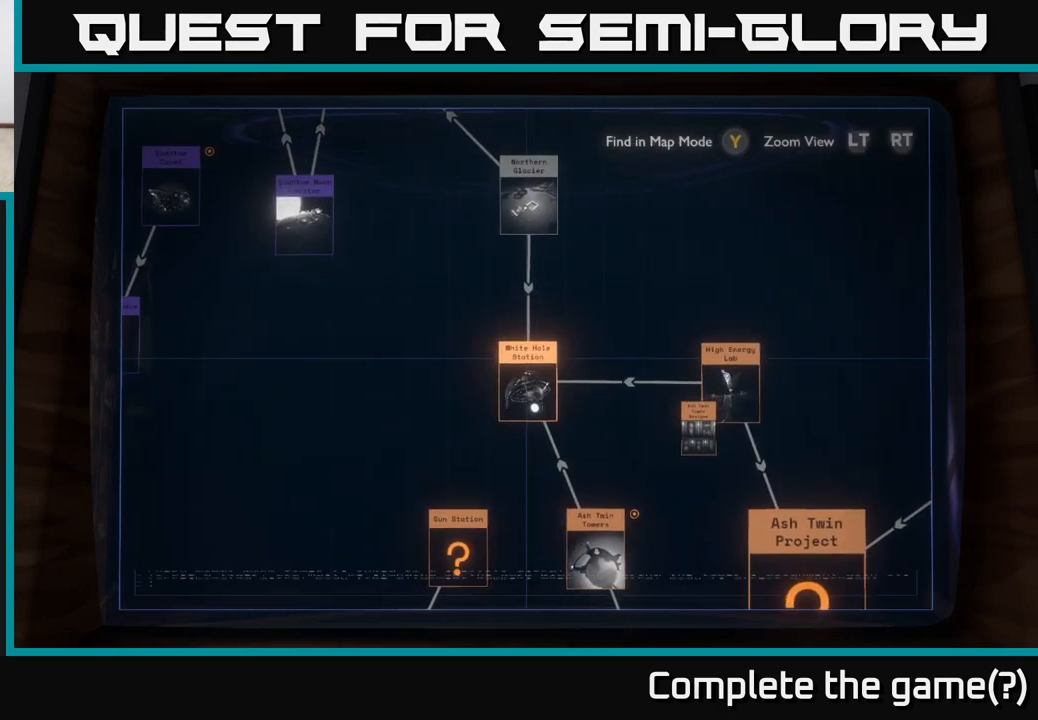
{"buttons": [], "left_stick": "center", "right_stick": "center", "events": [[17, "left_stick", "center"], [33, "X", "up"]]}
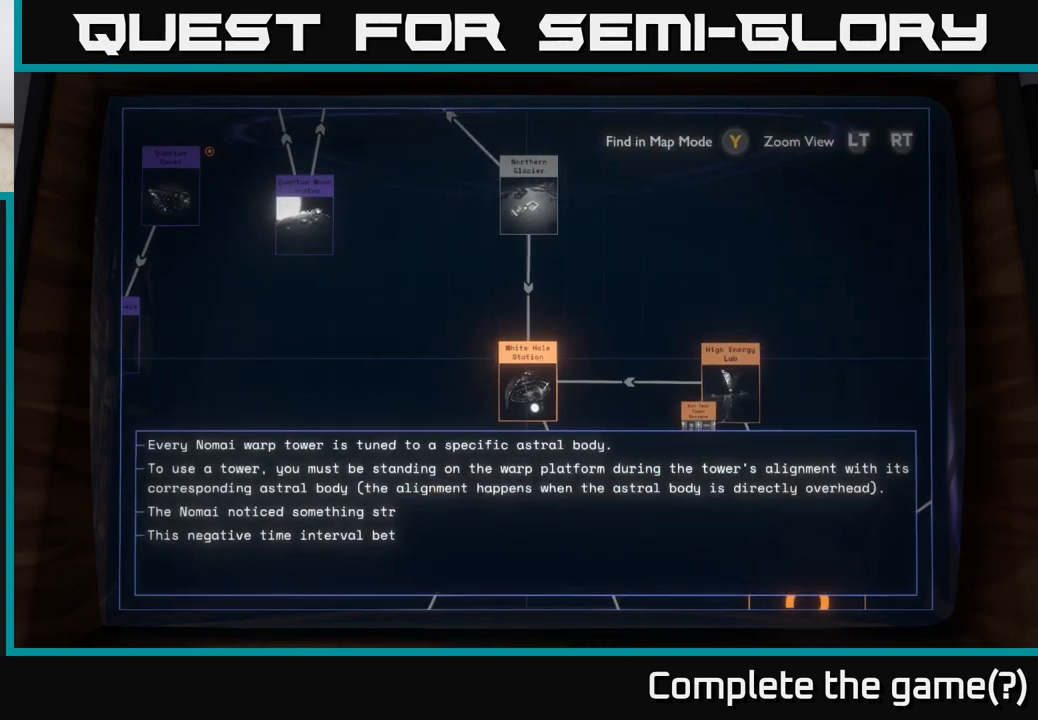
{"buttons": [], "left_stick": "center", "right_stick": "center", "events": []}
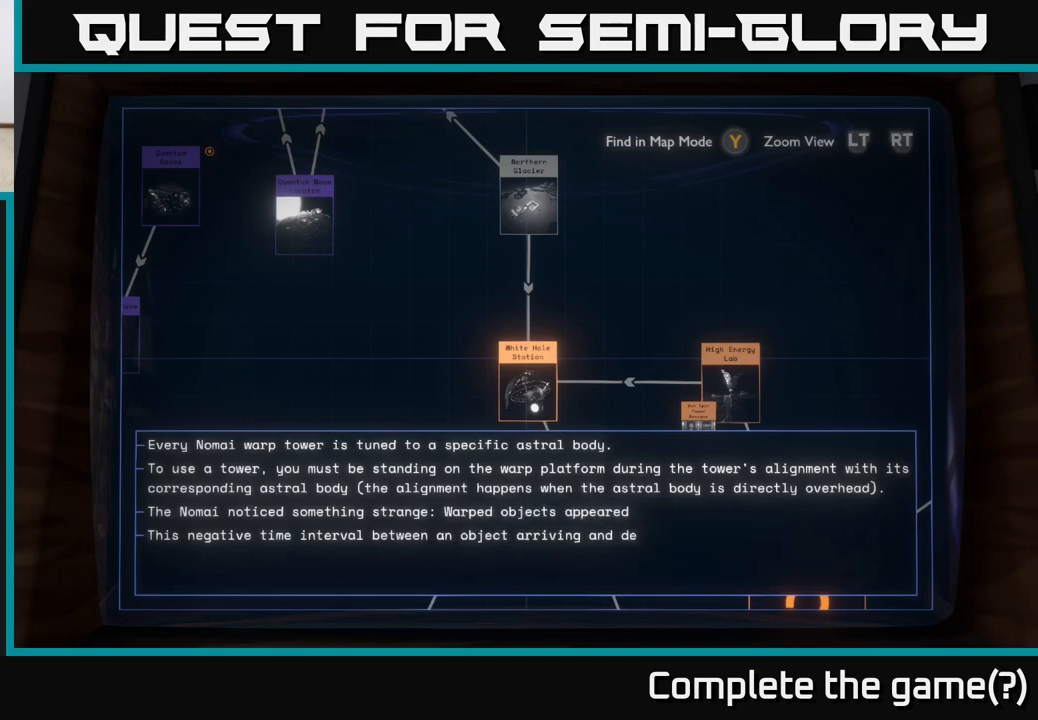
{"buttons": [], "left_stick": "center", "right_stick": "center", "events": []}
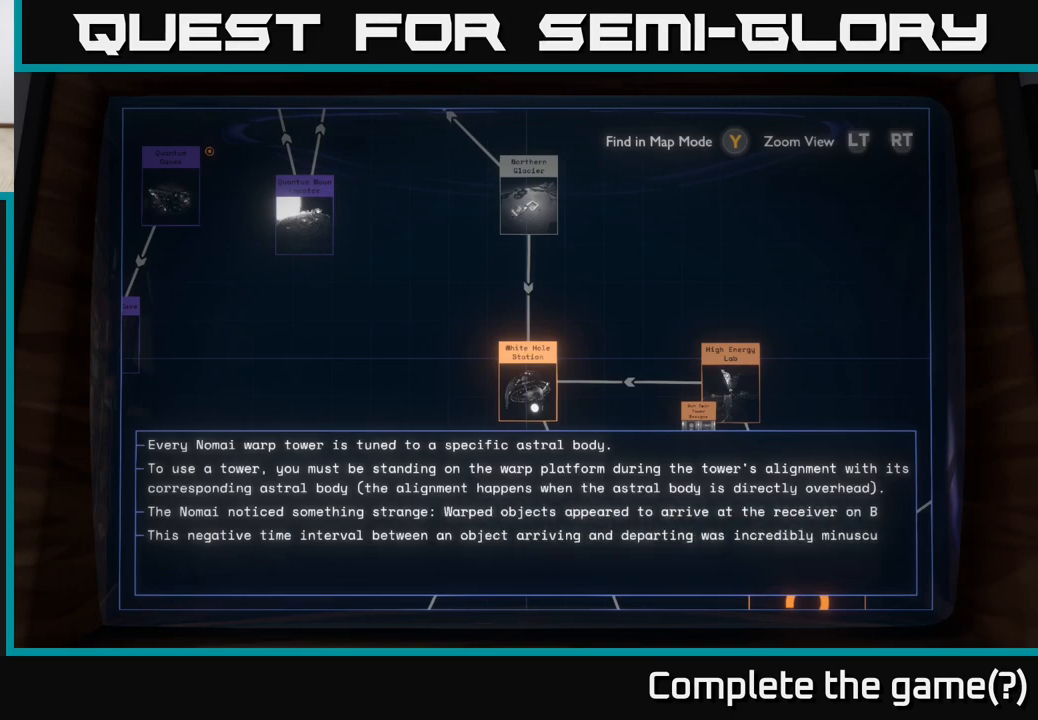
{"buttons": [], "left_stick": "center", "right_stick": "center", "events": []}
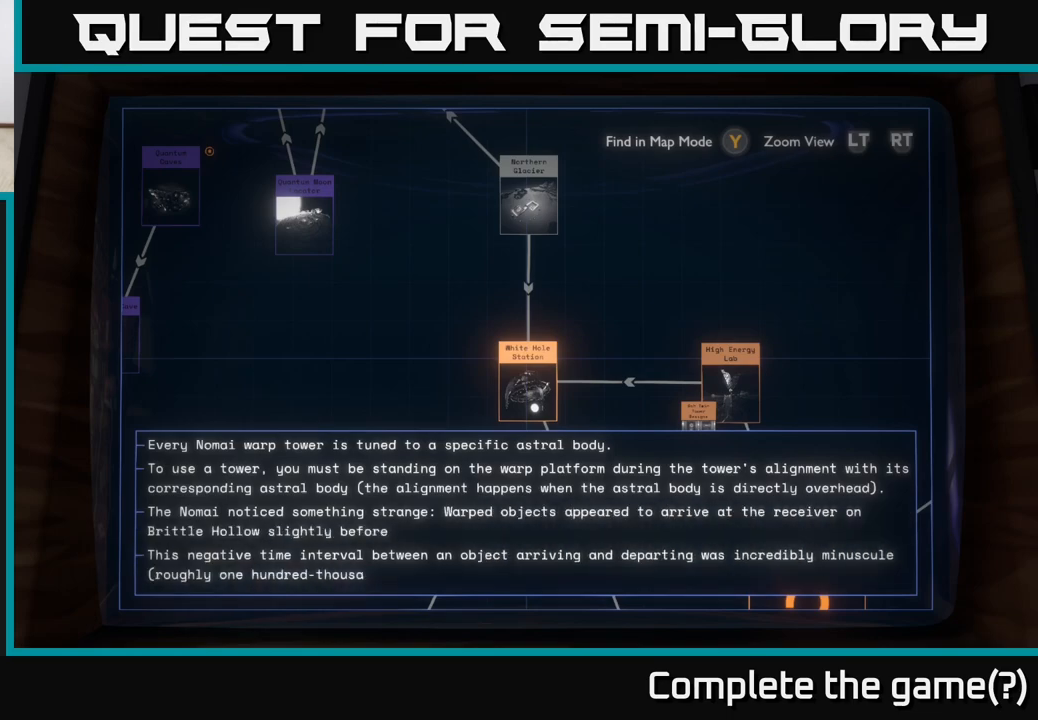
{"buttons": [], "left_stick": "center", "right_stick": "center", "events": []}
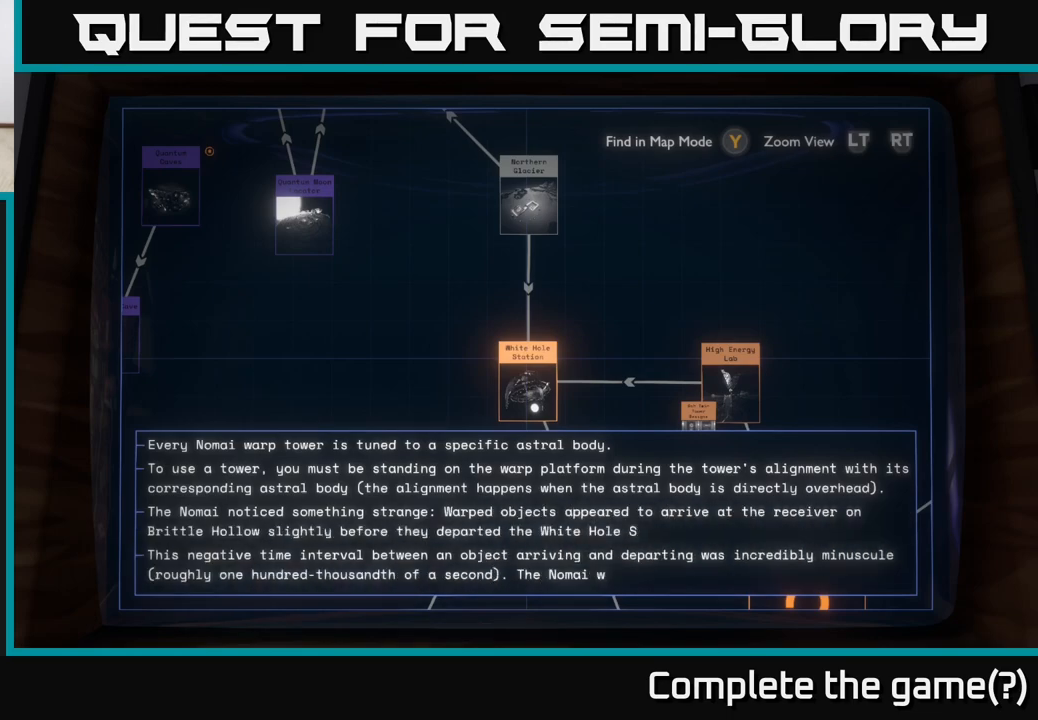
{"buttons": [], "left_stick": "center", "right_stick": "center", "events": []}
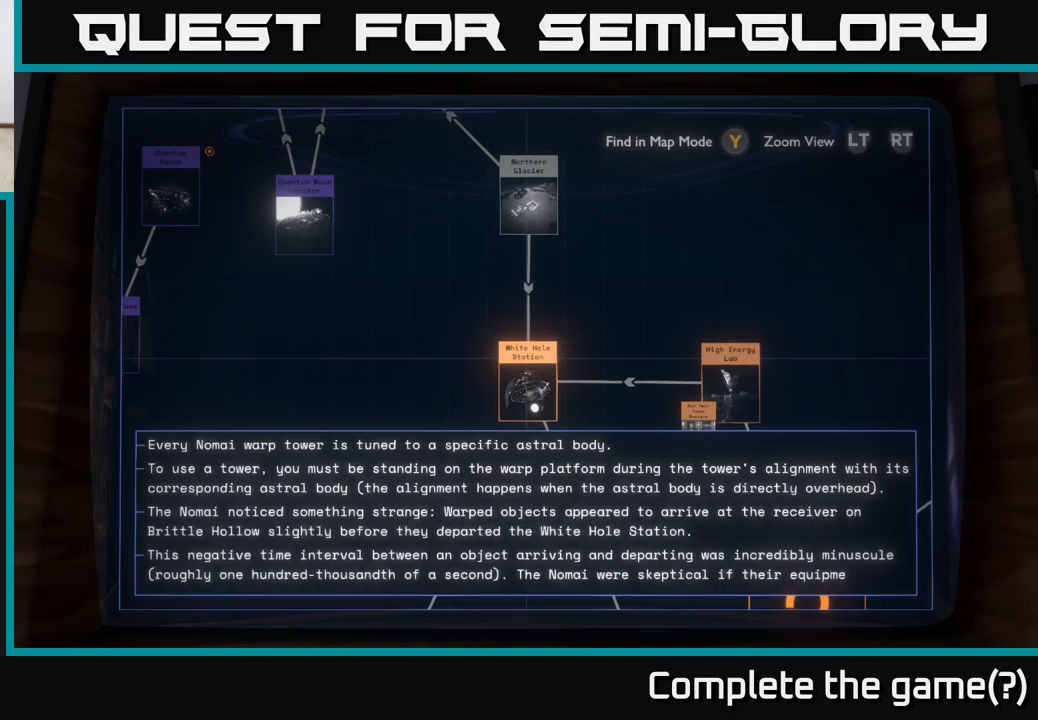
{"buttons": [], "left_stick": "center", "right_stick": "center", "events": []}
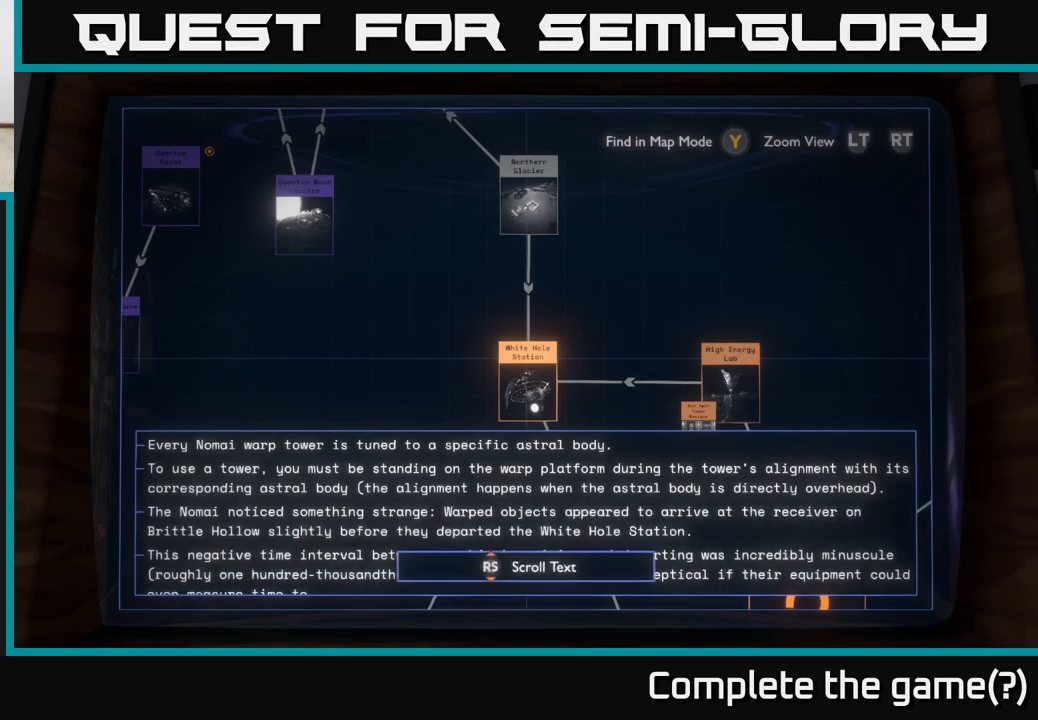
{"buttons": [], "left_stick": "center", "right_stick": "center", "events": []}
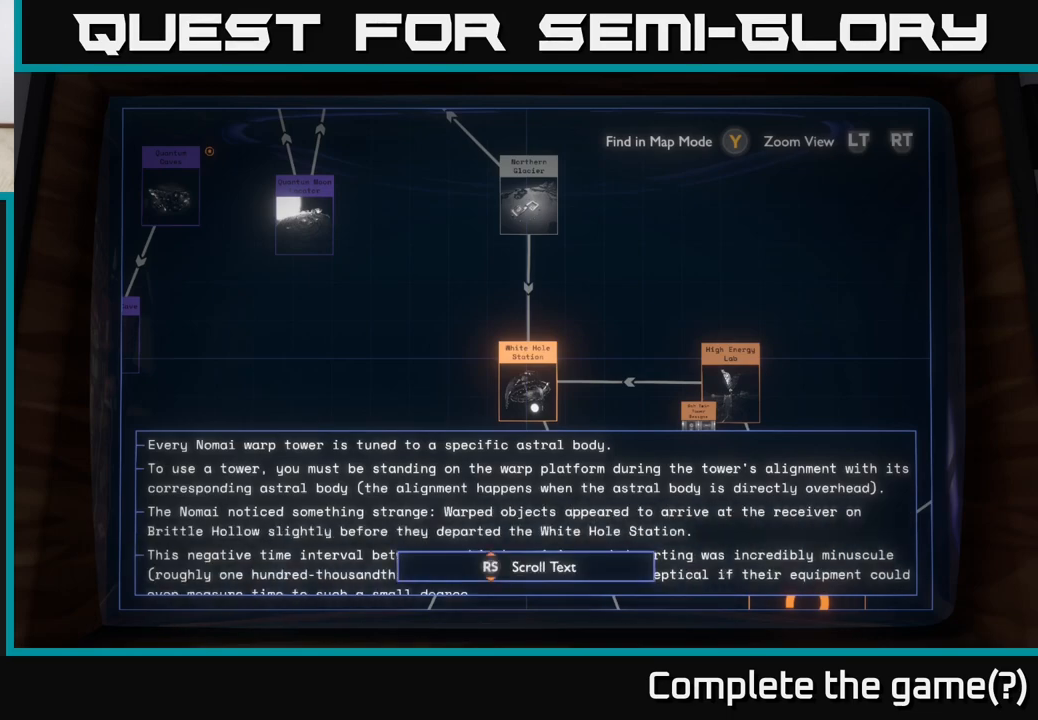
{"buttons": [], "left_stick": "center", "right_stick": "center", "events": [[150, "left_stick", "down"], [417, "left_stick", "center"]]}
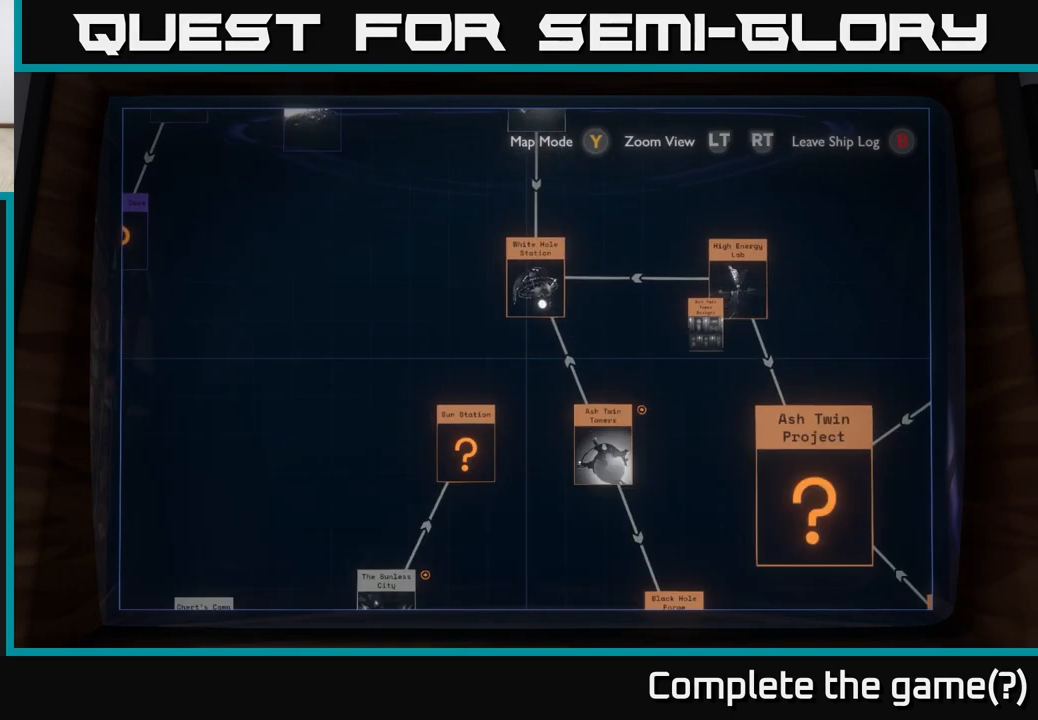
{"buttons": [], "left_stick": "up", "right_stick": "center", "events": [[100, "right_stick", "down"], [167, "right_stick", "center"], [300, "left_stick", "up"]]}
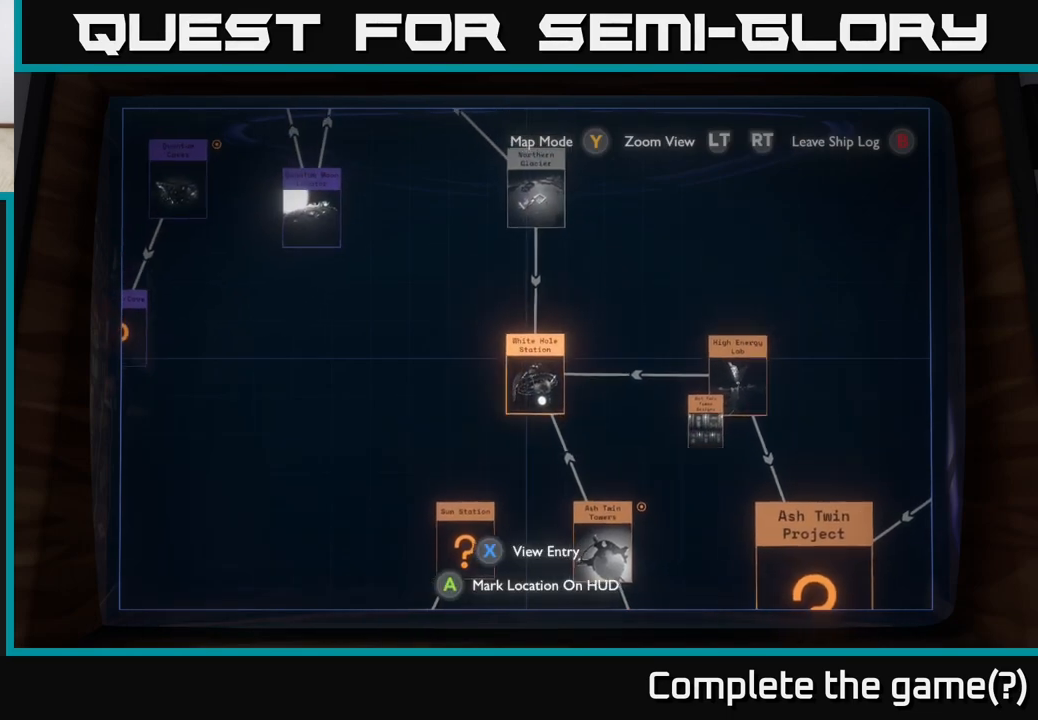
{"buttons": [], "left_stick": "center", "right_stick": "center", "events": [[67, "left_stick", "right"], [133, "left_stick", "center"], [350, "X", "down"], [433, "X", "up"]]}
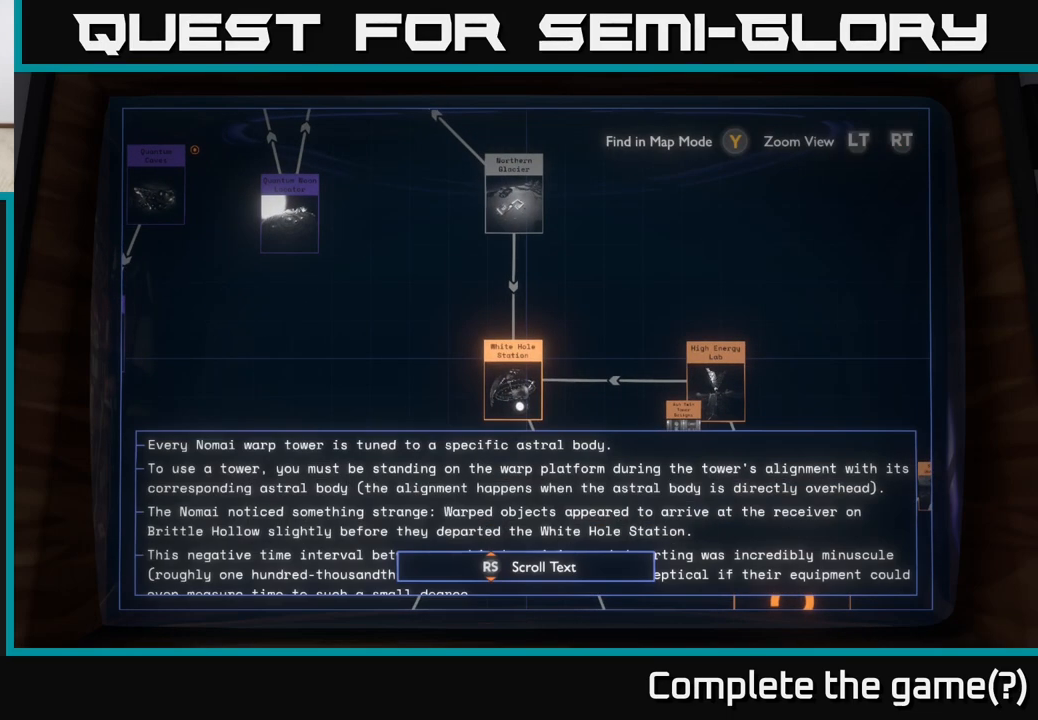
{"buttons": [], "left_stick": "center", "right_stick": "down", "events": [[267, "right_stick", "down"]]}
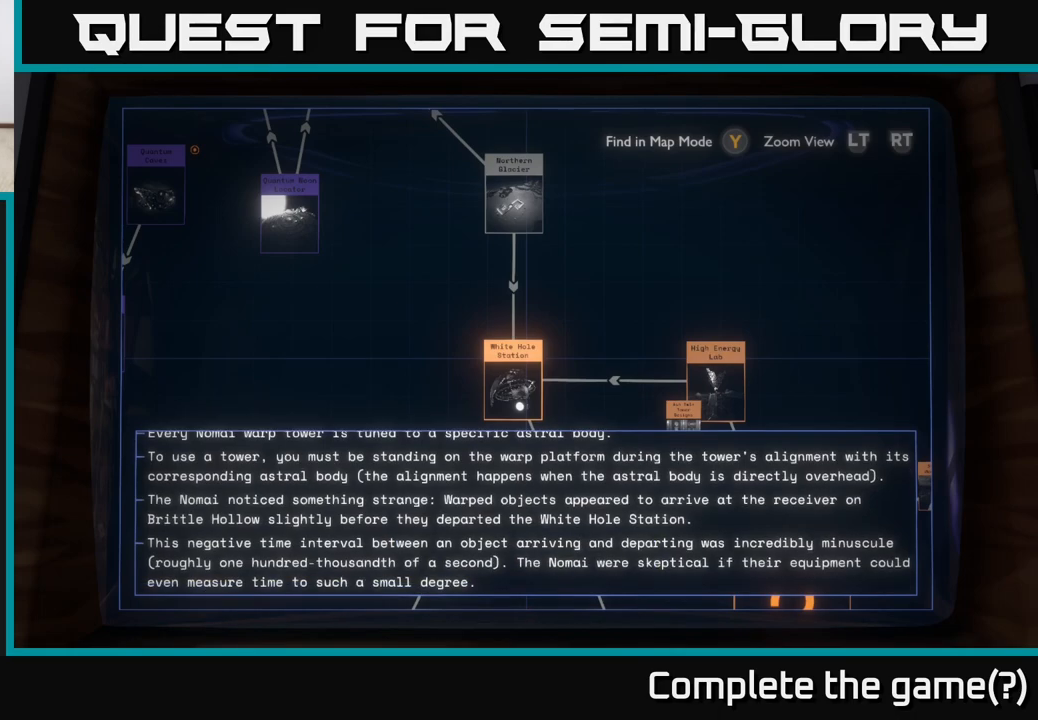
{"buttons": [], "left_stick": "center", "right_stick": "center", "events": [[133, "right_stick", "center"]]}